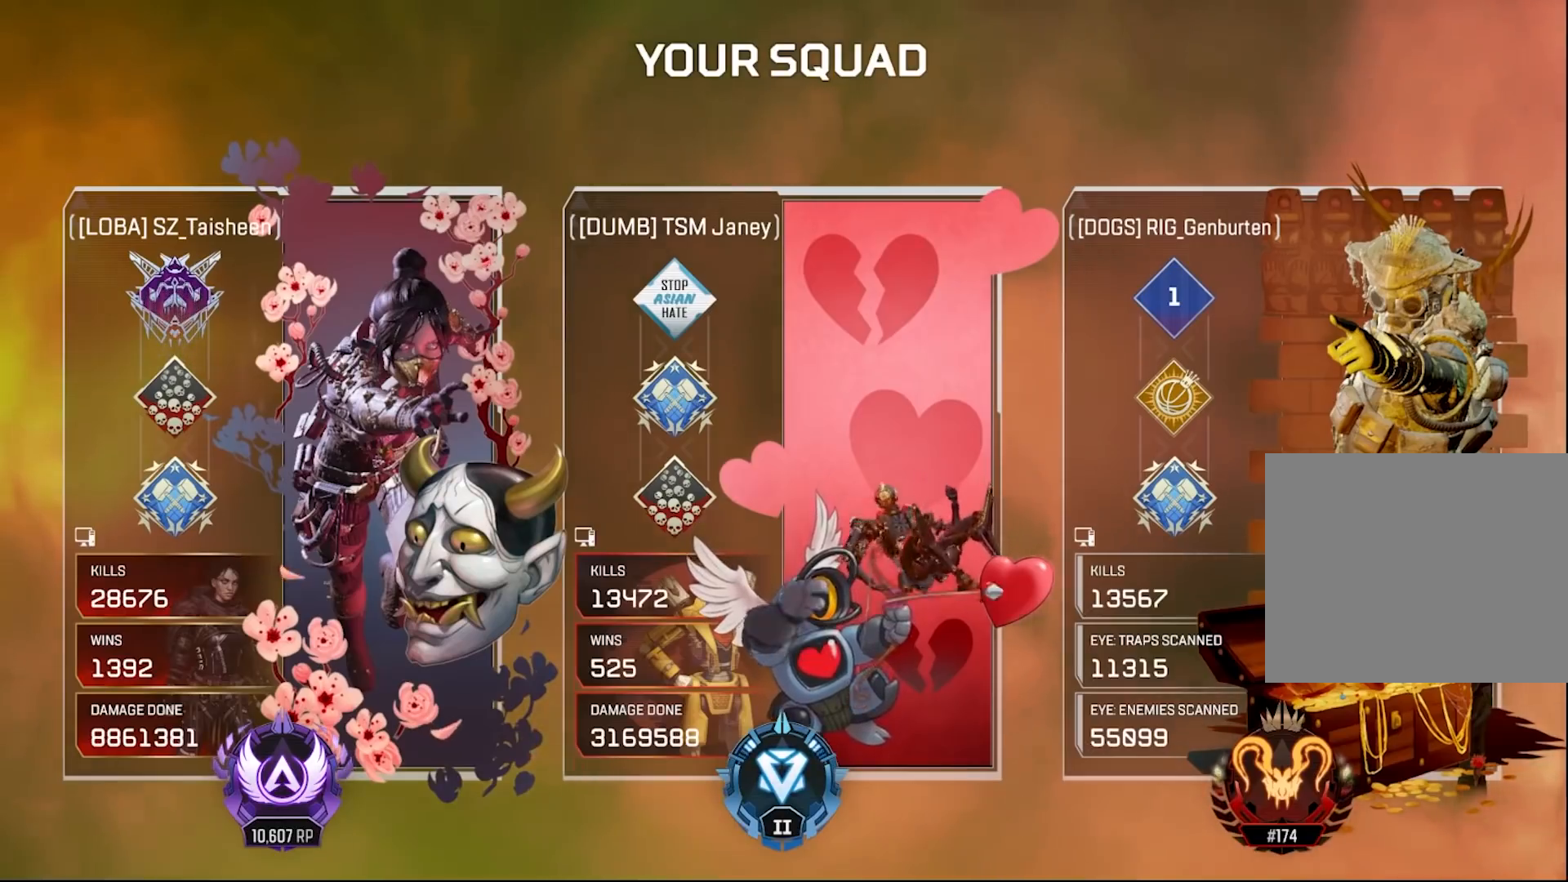
Gameplay with a controller (PlayStation layout); each line is a JSON object with the inputs held at the frame after it. "events" lists button and stick changes between this image and that frame as [ms after this image, input, new state], when the widget could be followed in between.
{"buttons": [], "left_stick": "center", "right_stick": "center", "events": [[100, "left_stick", "up-right"], [200, "left_stick", "left"], [317, "left_stick", "up-right"], [400, "left_stick", "left"], [500, "left_stick", "center"]]}
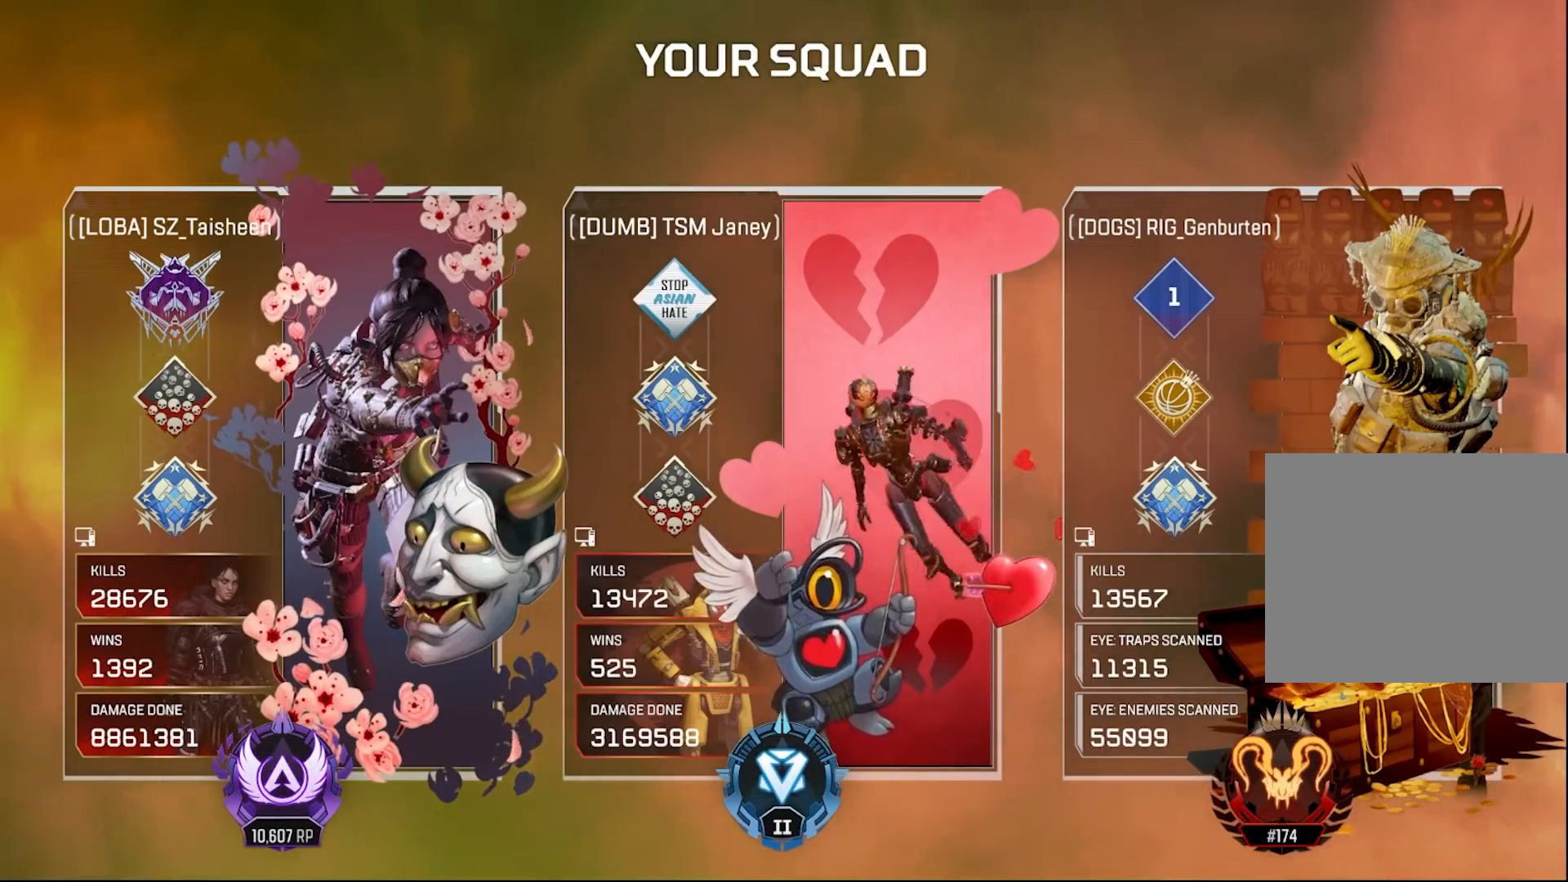
{"buttons": [], "left_stick": "right", "right_stick": "center", "events": [[33, "left_stick", "right"], [100, "left_stick", "left"], [217, "left_stick", "right"], [300, "left_stick", "left"], [400, "right_stick", "right"], [433, "left_stick", "right"], [467, "right_stick", "center"]]}
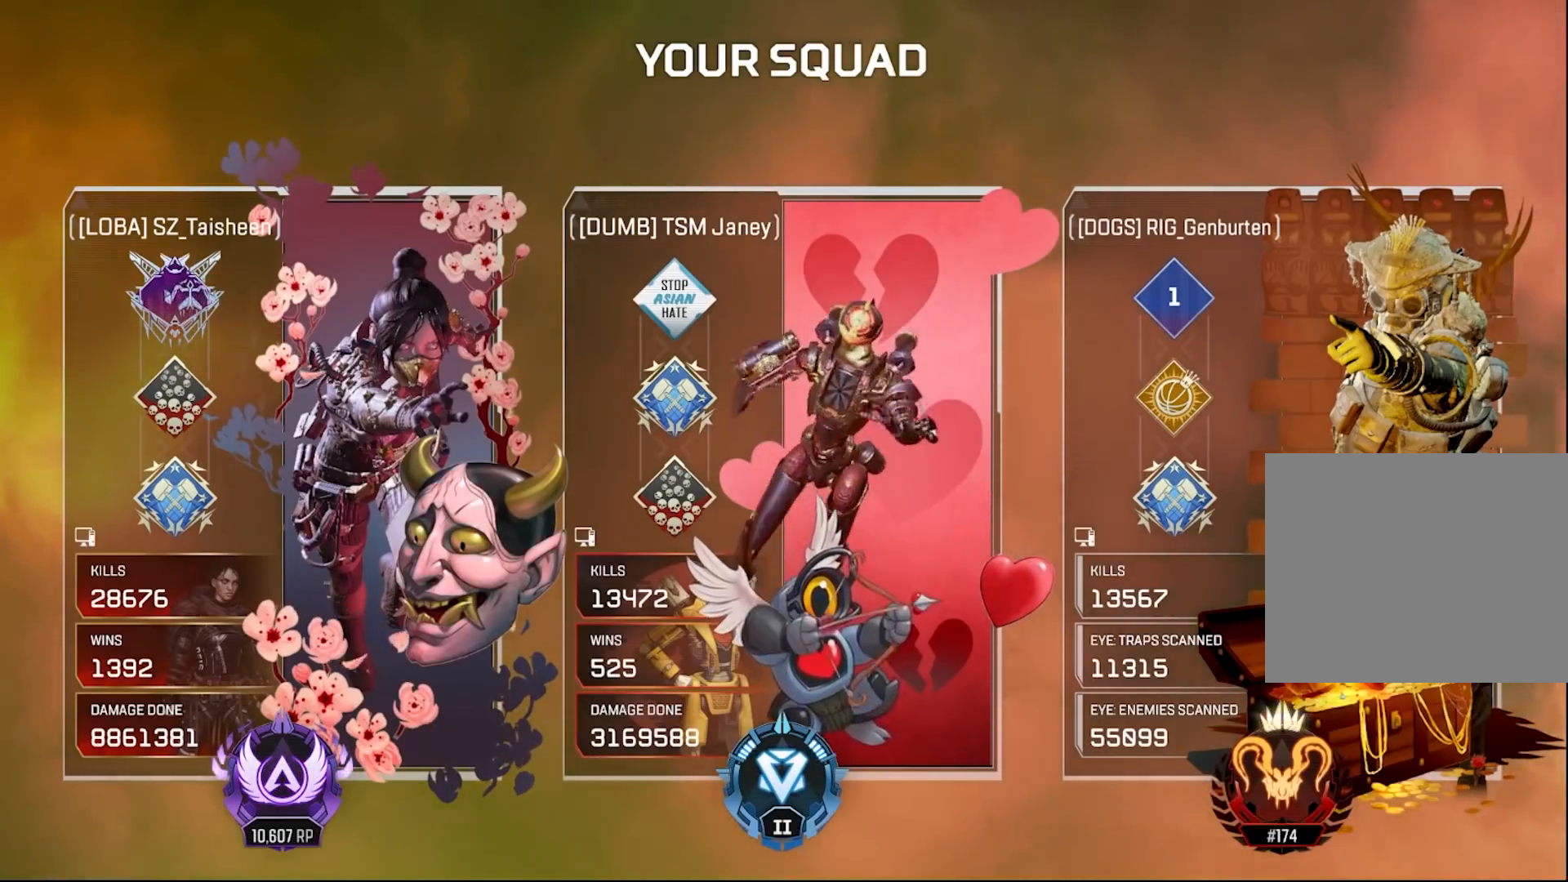
{"buttons": [], "left_stick": "left", "right_stick": "right", "events": [[33, "left_stick", "left"], [100, "right_stick", "right"], [217, "left_stick", "center"], [217, "right_stick", "center"], [283, "left_stick", "left"], [283, "right_stick", "right"], [383, "right_stick", "center"], [417, "left_stick", "center"], [467, "right_stick", "right"], [483, "left_stick", "left"]]}
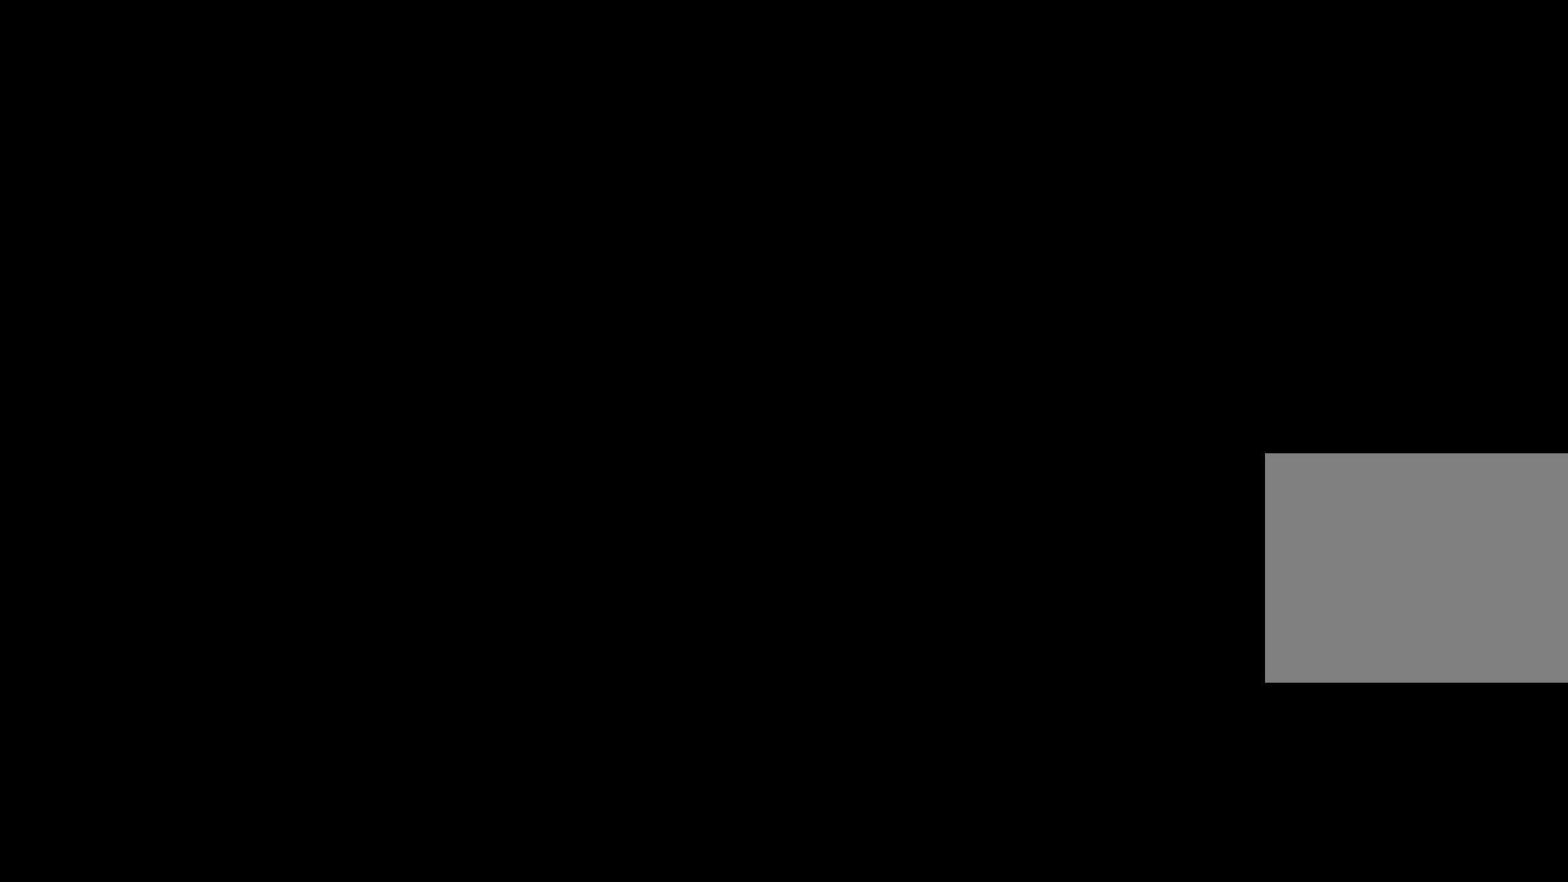
{"buttons": [], "left_stick": "center", "right_stick": "center", "events": [[67, "right_stick", "center"], [100, "left_stick", "center"]]}